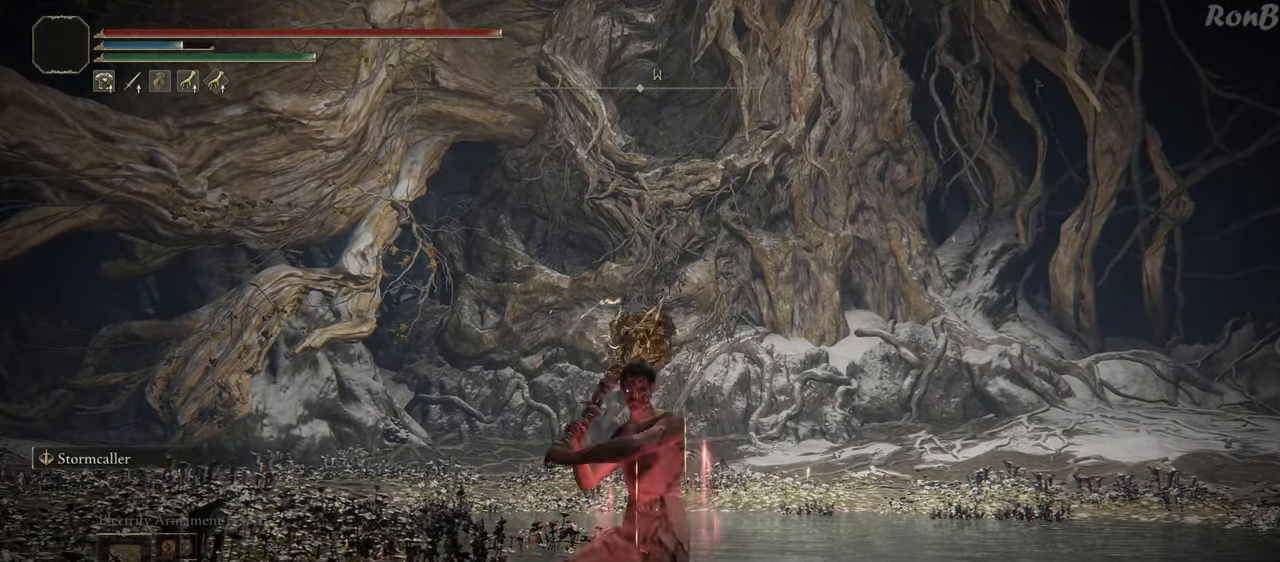
Gameplay with a controller (PlayStation layout); each line is a JSON object with the inputs held at the frame after it. "events" lists button and stick changes between this image and that frame as [ms after this image, input, new state], when the widget could be followed in between. Not read: R1.
{"buttons": [], "left_stick": "center", "right_stick": "center", "events": []}
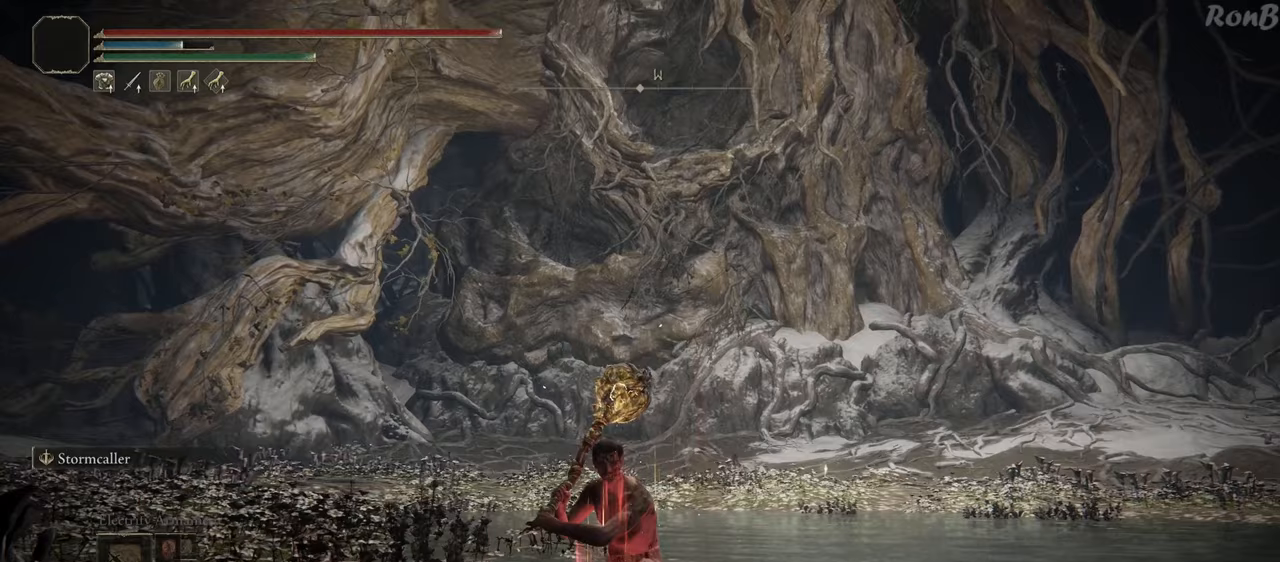
{"buttons": ["DPAD_LEFT"], "left_stick": "center", "right_stick": "center", "events": [[167, "START", "down"], [333, "START", "up"], [417, "DPAD_LEFT", "down"]]}
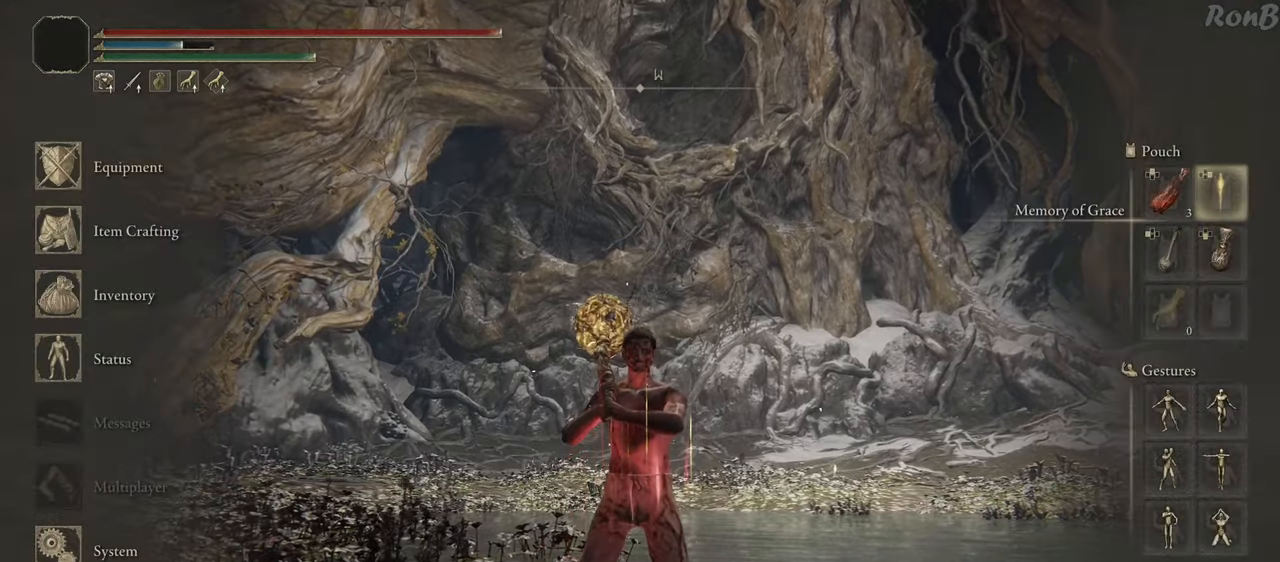
{"buttons": [], "left_stick": "center", "right_stick": "center", "events": [[17, "DPAD_LEFT", "up"], [183, "DPAD_UP", "down"], [267, "DPAD_UP", "up"], [350, "DPAD_UP", "down"], [467, "DPAD_UP", "up"]]}
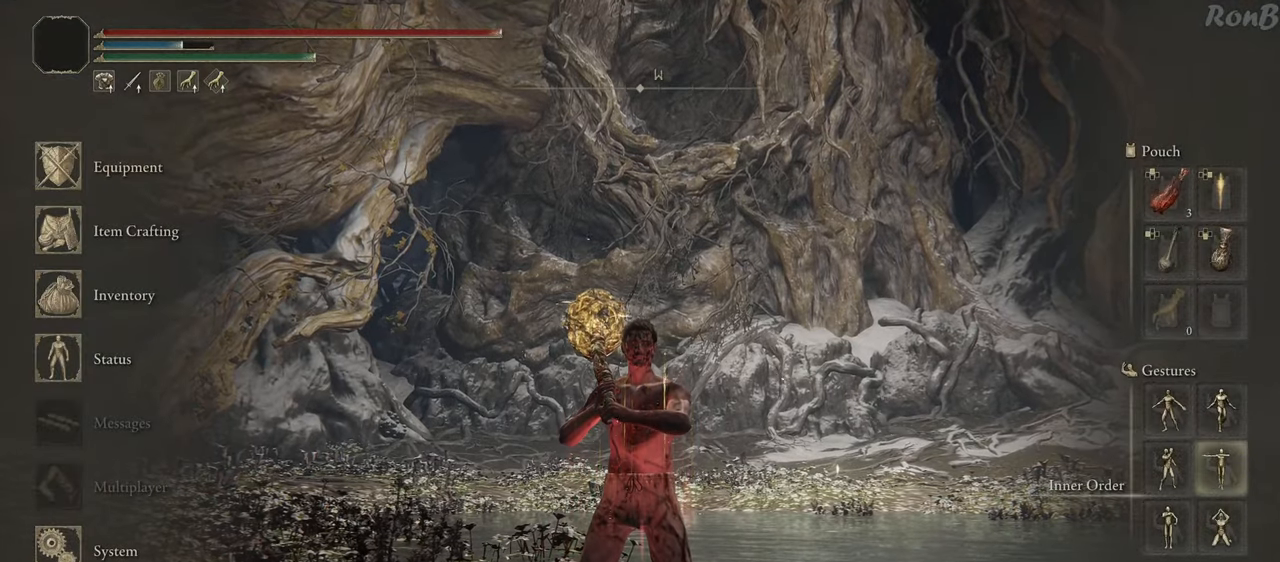
{"buttons": [], "left_stick": "center", "right_stick": "center", "events": [[67, "DPAD_UP", "down"], [167, "DPAD_UP", "up"], [300, "DPAD_LEFT", "down"], [383, "DPAD_LEFT", "up"], [400, "CROSS", "down"], [500, "CROSS", "up"]]}
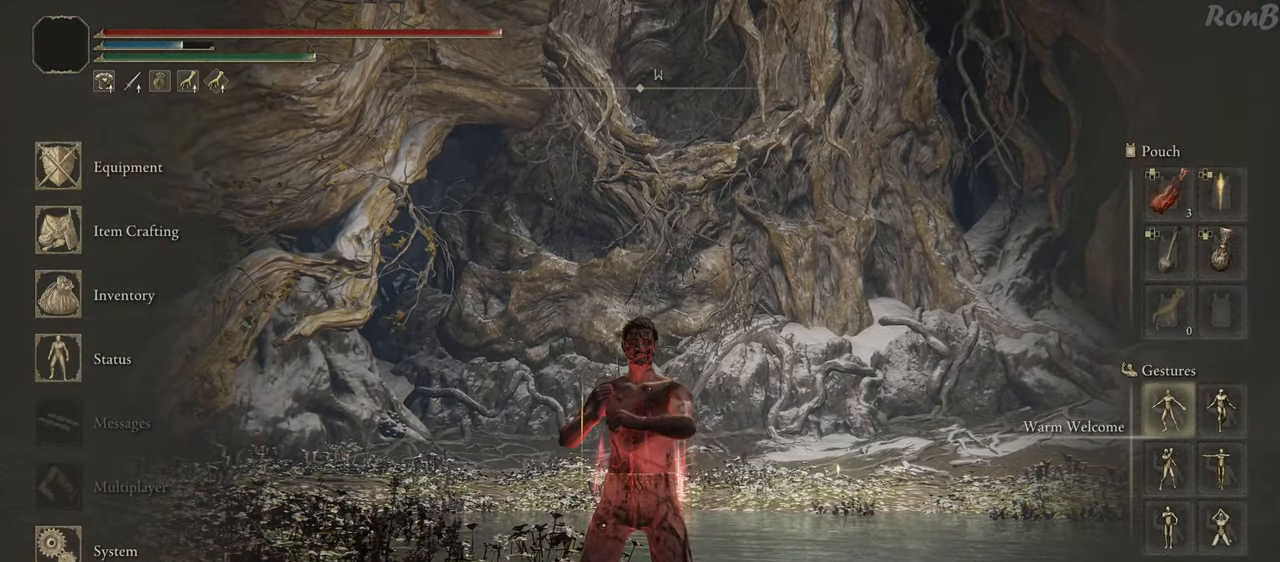
{"buttons": ["START"], "left_stick": "center", "right_stick": "center", "events": [[433, "START", "down"]]}
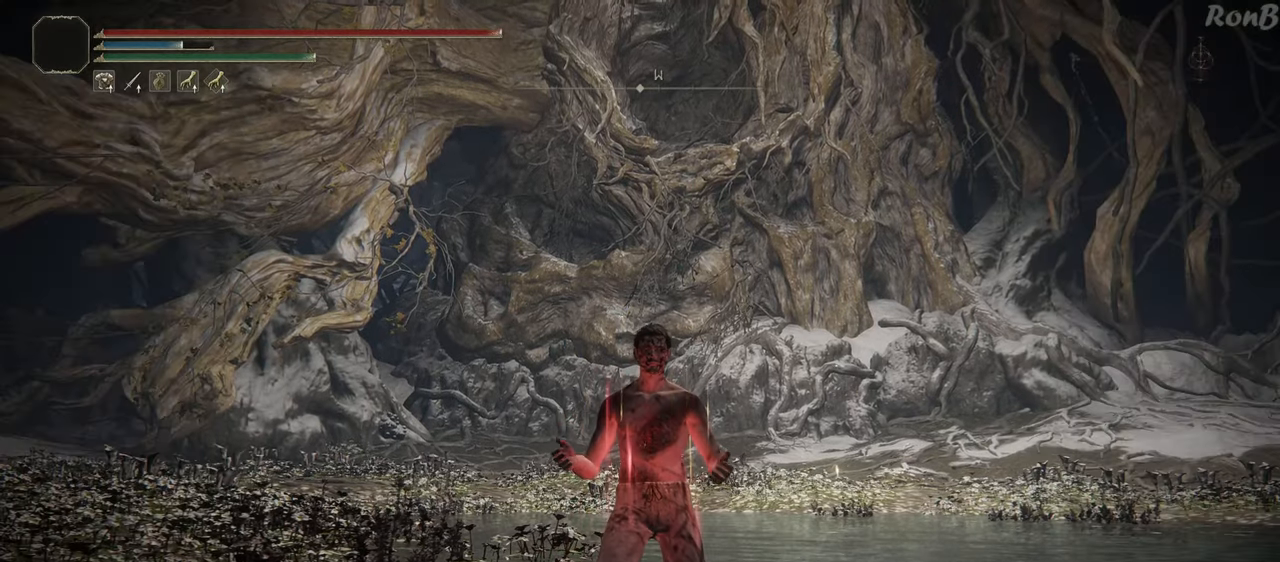
{"buttons": [], "left_stick": "center", "right_stick": "center", "events": [[83, "START", "up"]]}
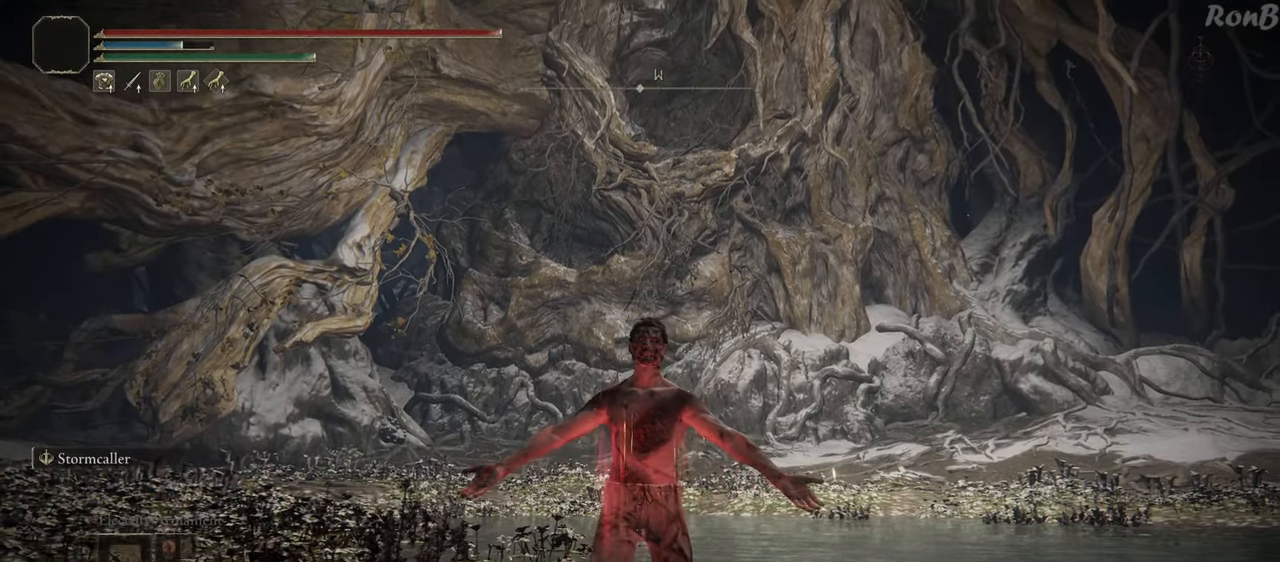
{"buttons": [], "left_stick": "center", "right_stick": "center", "events": [[33, "right_stick", "up-right"], [300, "right_stick", "center"]]}
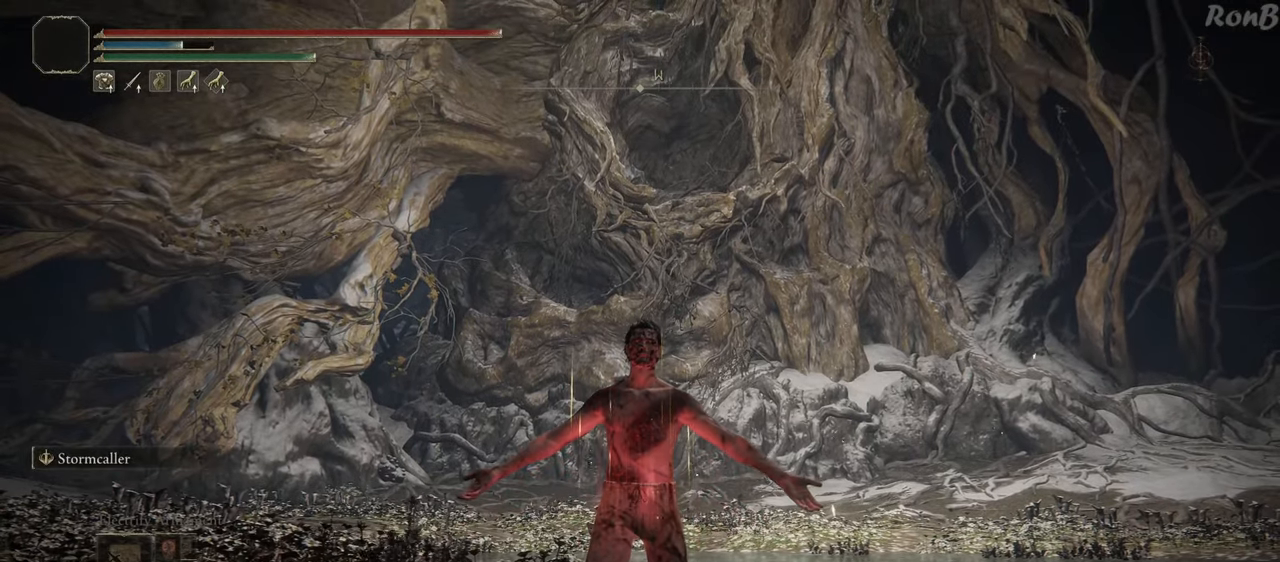
{"buttons": [], "left_stick": "center", "right_stick": "center", "events": [[283, "START", "down"], [433, "START", "up"]]}
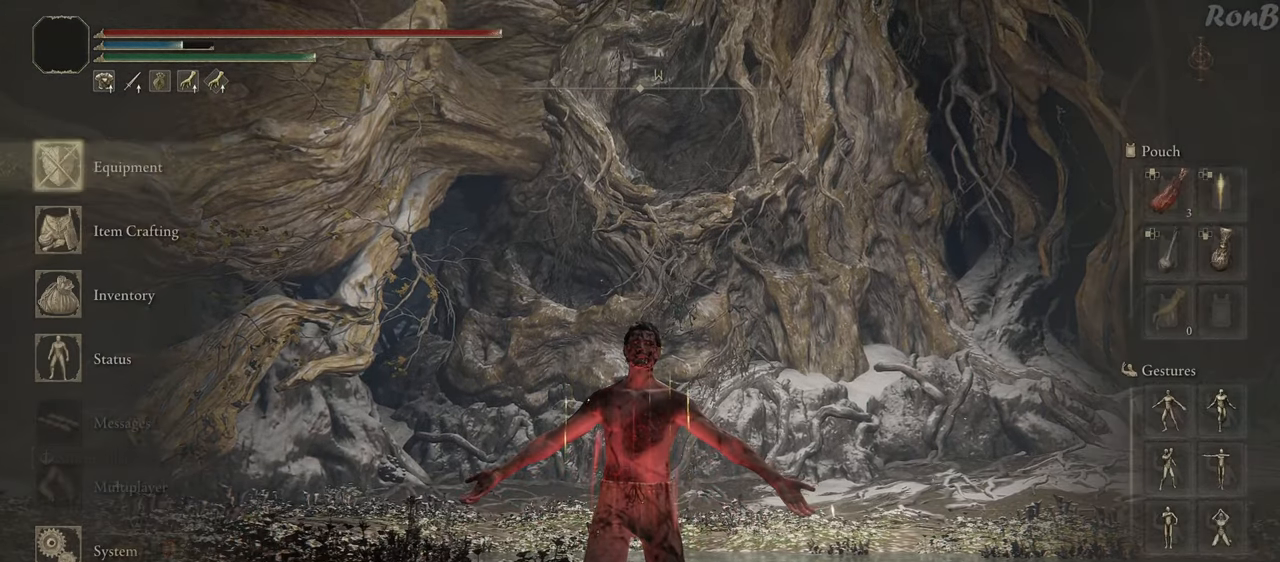
{"buttons": [], "left_stick": "center", "right_stick": "center", "events": [[67, "DPAD_LEFT", "down"], [167, "DPAD_LEFT", "up"], [317, "DPAD_UP", "down"], [417, "DPAD_UP", "up"]]}
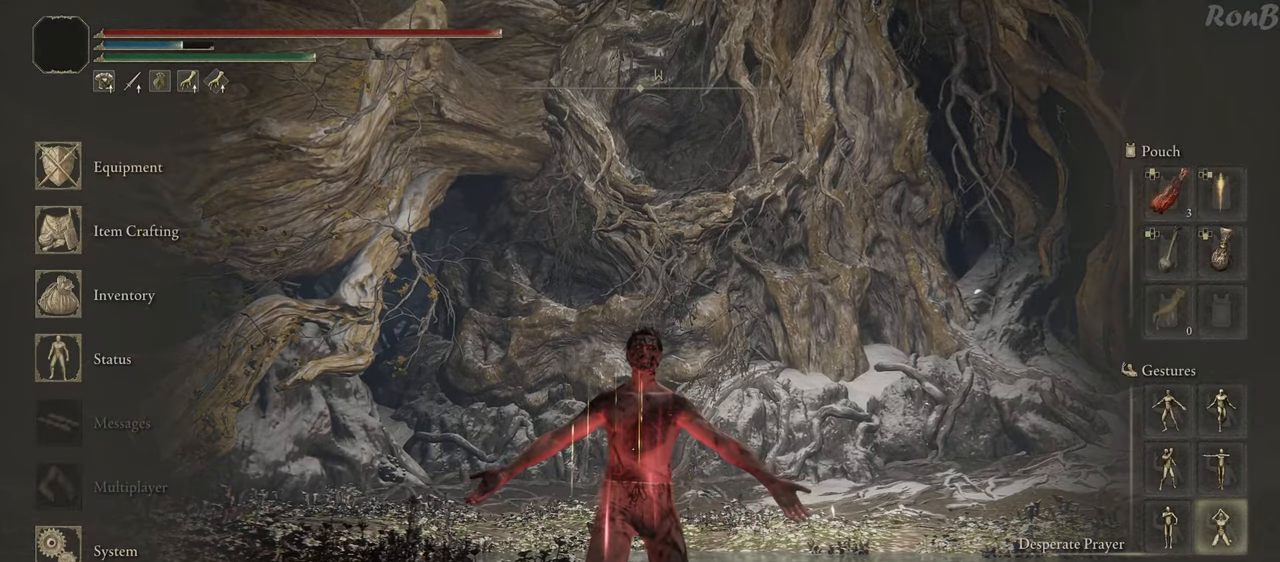
{"buttons": [], "left_stick": "center", "right_stick": "center", "events": [[83, "DPAD_UP", "down"], [167, "DPAD_UP", "up"]]}
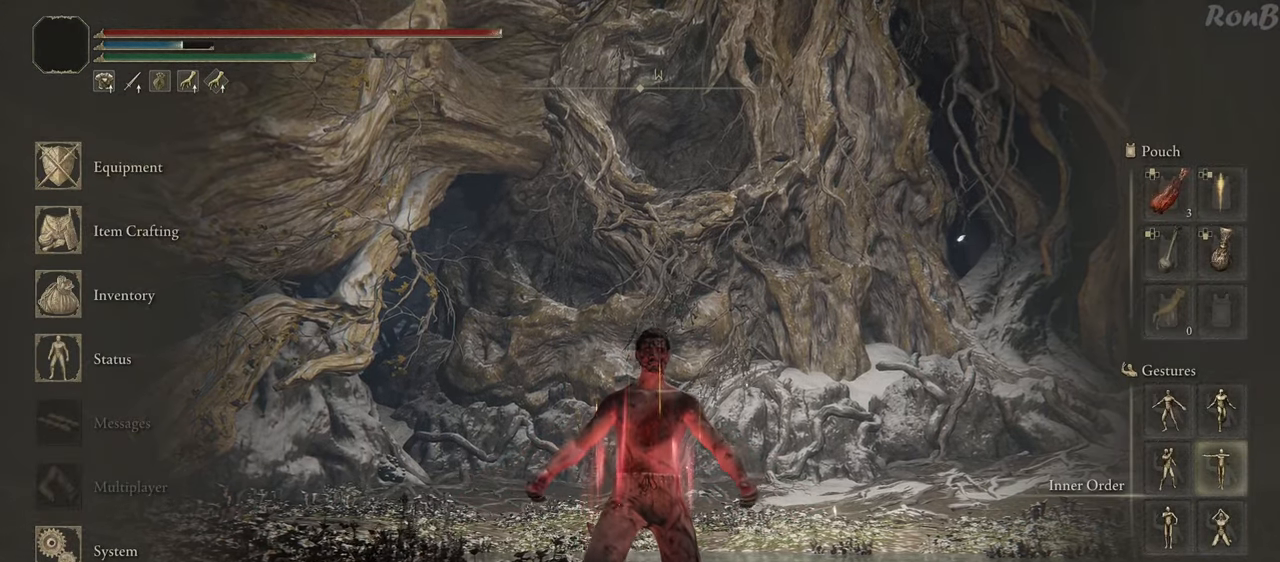
{"buttons": [], "left_stick": "center", "right_stick": "center", "events": []}
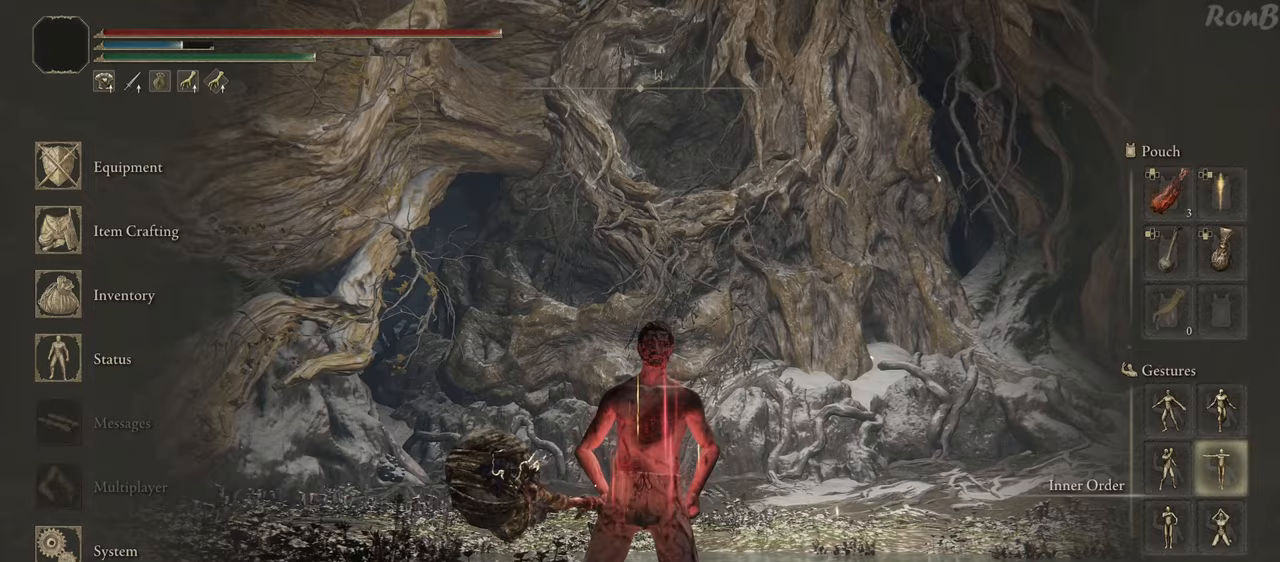
{"buttons": [], "left_stick": "center", "right_stick": "center", "events": [[67, "CROSS", "down"], [150, "CROSS", "up"]]}
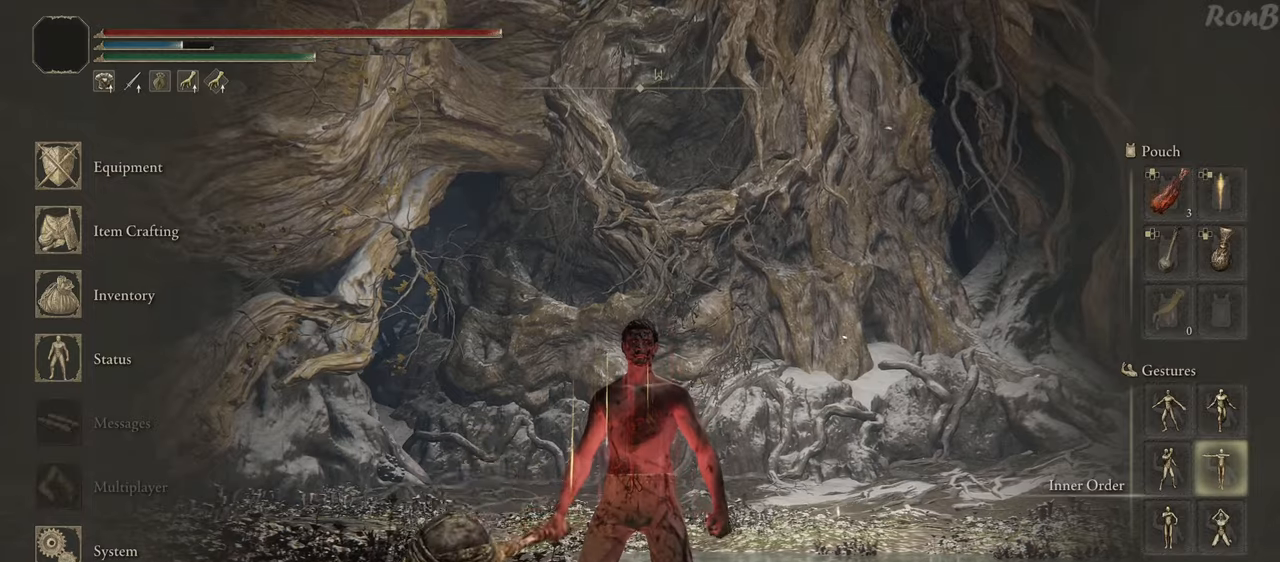
{"buttons": ["START"], "left_stick": "center", "right_stick": "center", "events": [[467, "START", "down"]]}
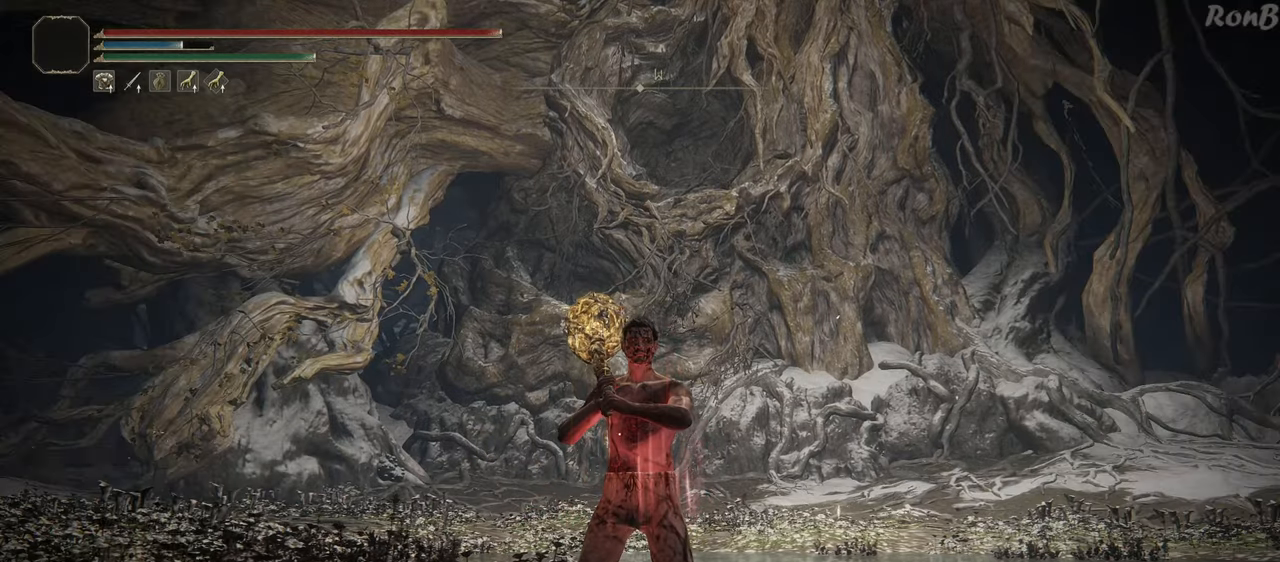
{"buttons": [], "left_stick": "center", "right_stick": "center", "events": [[100, "START", "up"]]}
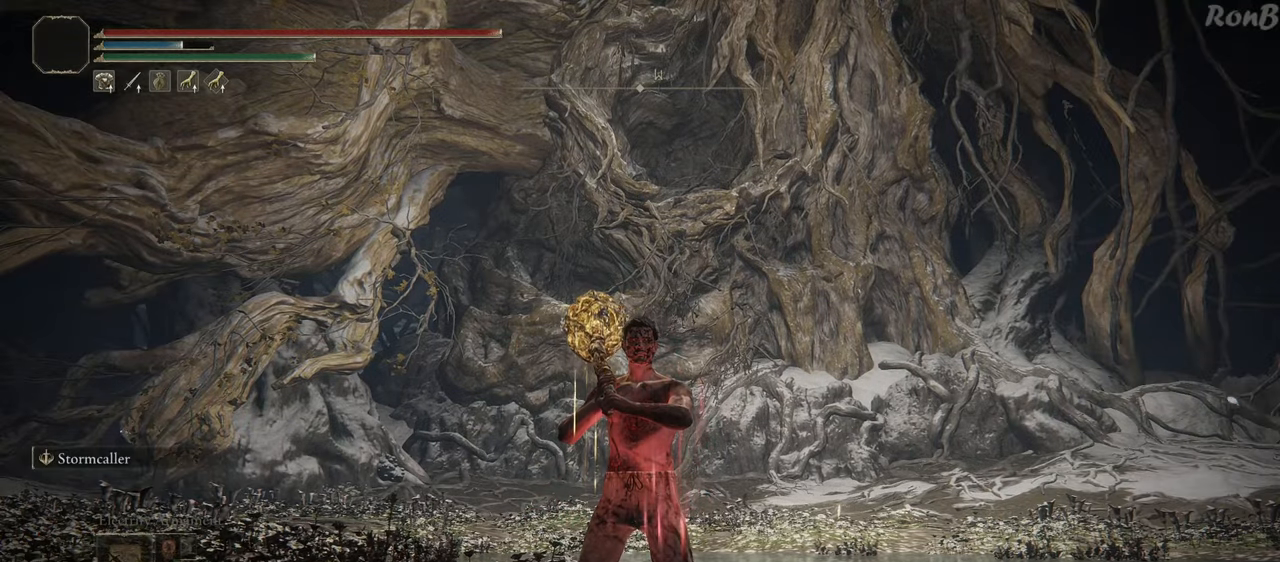
{"buttons": [], "left_stick": "up", "right_stick": "center", "events": [[350, "left_stick", "up"]]}
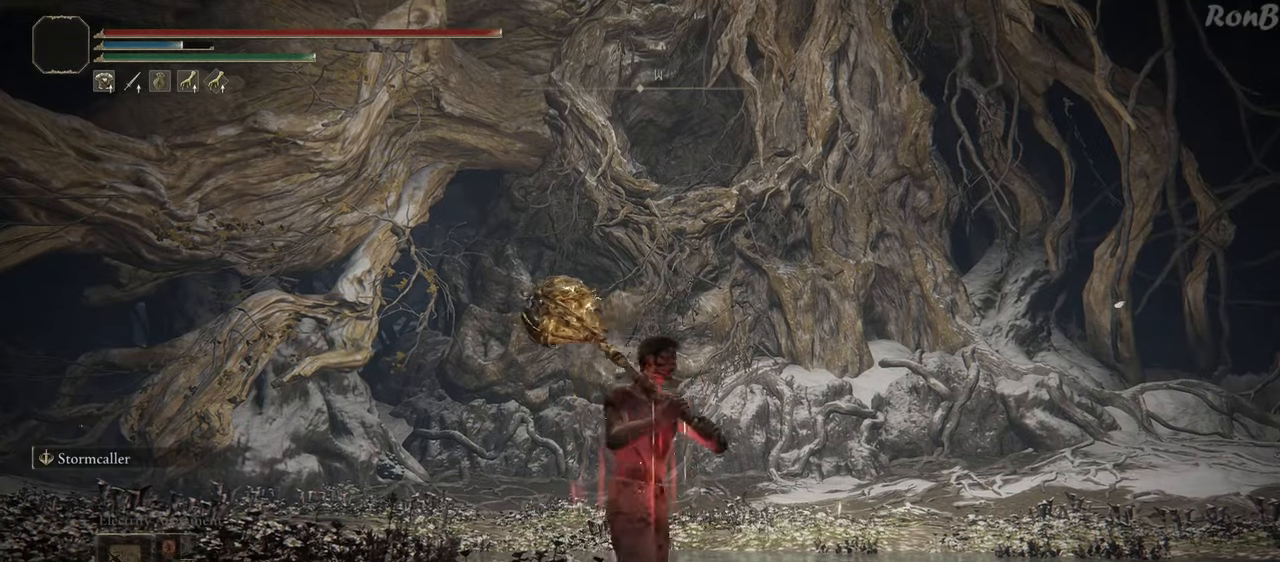
{"buttons": [], "left_stick": "up", "right_stick": "center", "events": []}
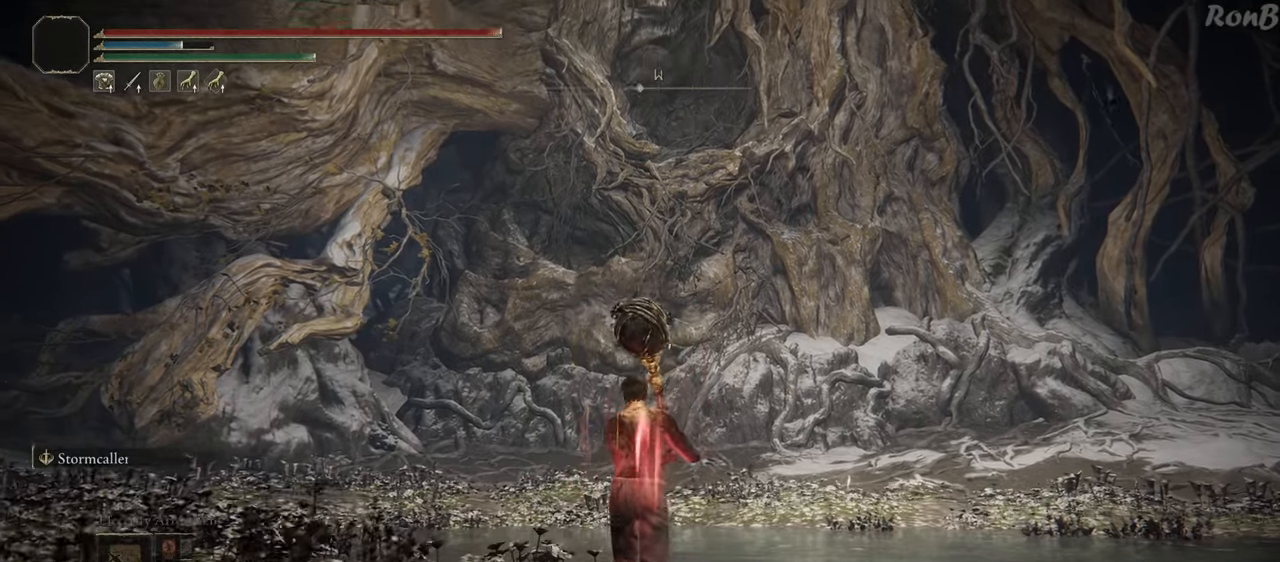
{"buttons": [], "left_stick": "up", "right_stick": "center", "events": []}
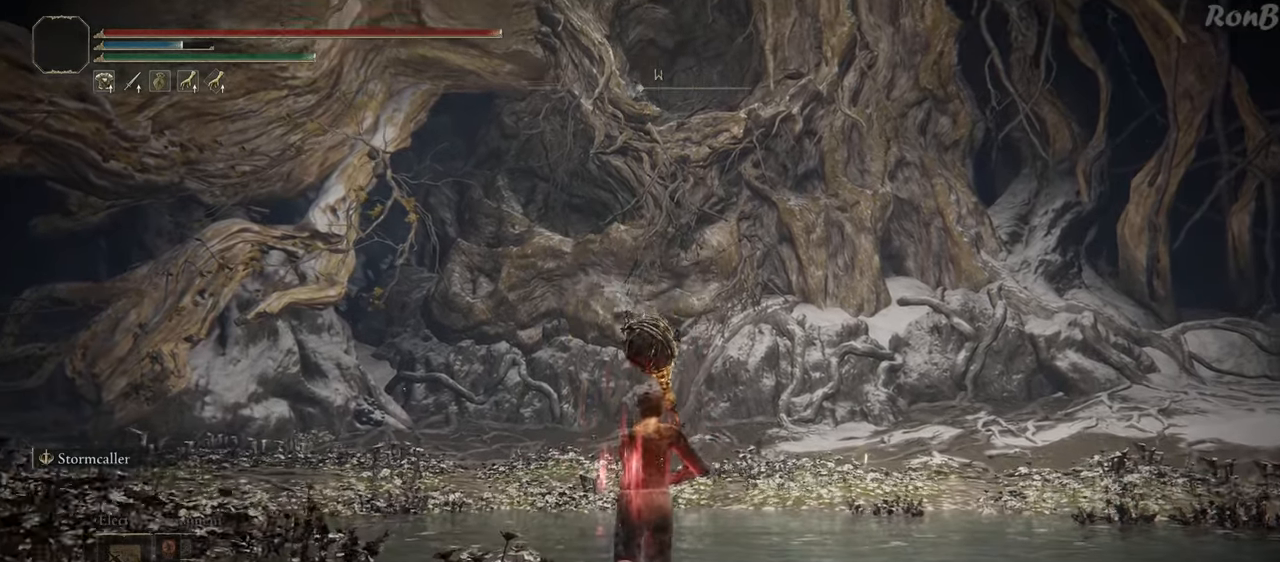
{"buttons": [], "left_stick": "up", "right_stick": "center", "events": []}
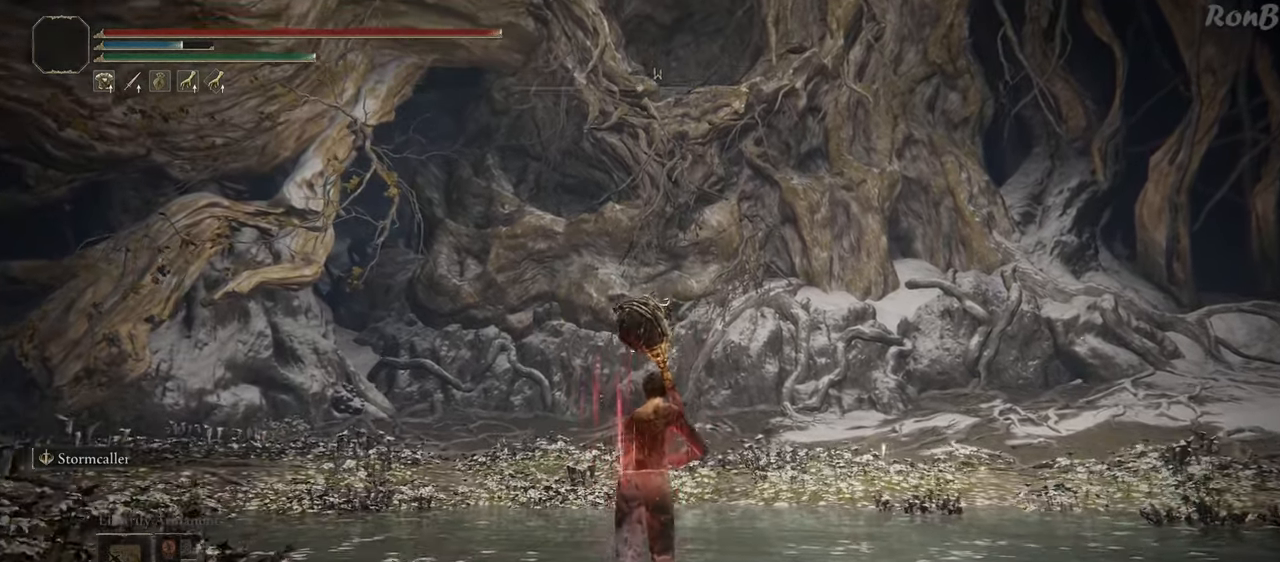
{"buttons": [], "left_stick": "up", "right_stick": "down-right", "events": [[333, "right_stick", "down-right"]]}
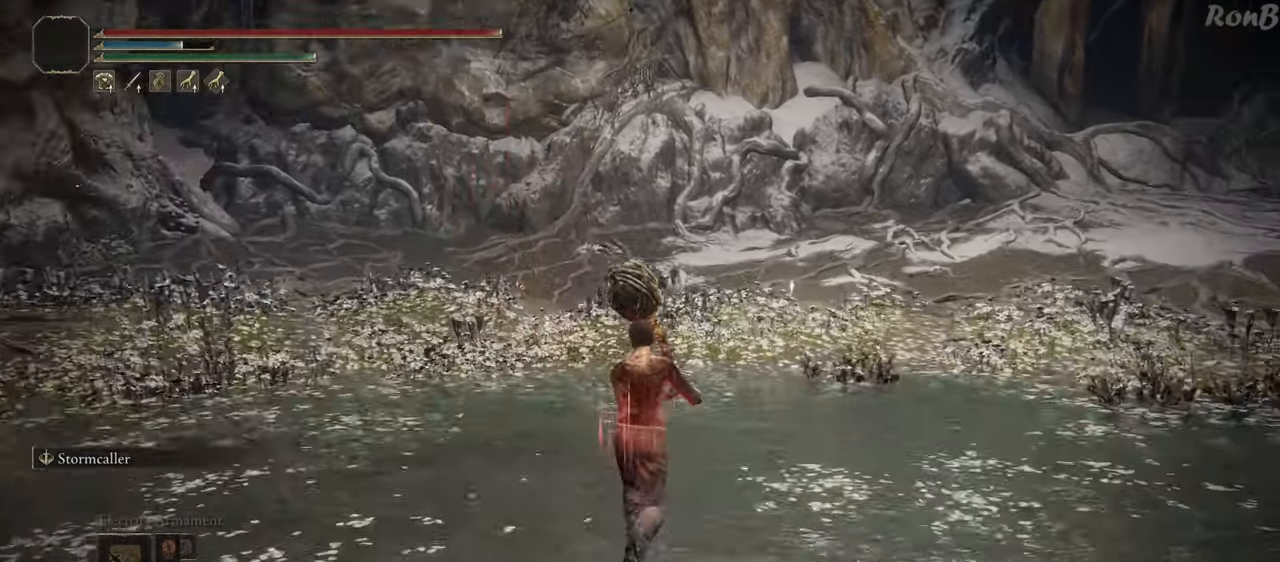
{"buttons": ["R2"], "left_stick": "up", "right_stick": "center", "events": [[33, "right_stick", "center"], [217, "R2", "down"]]}
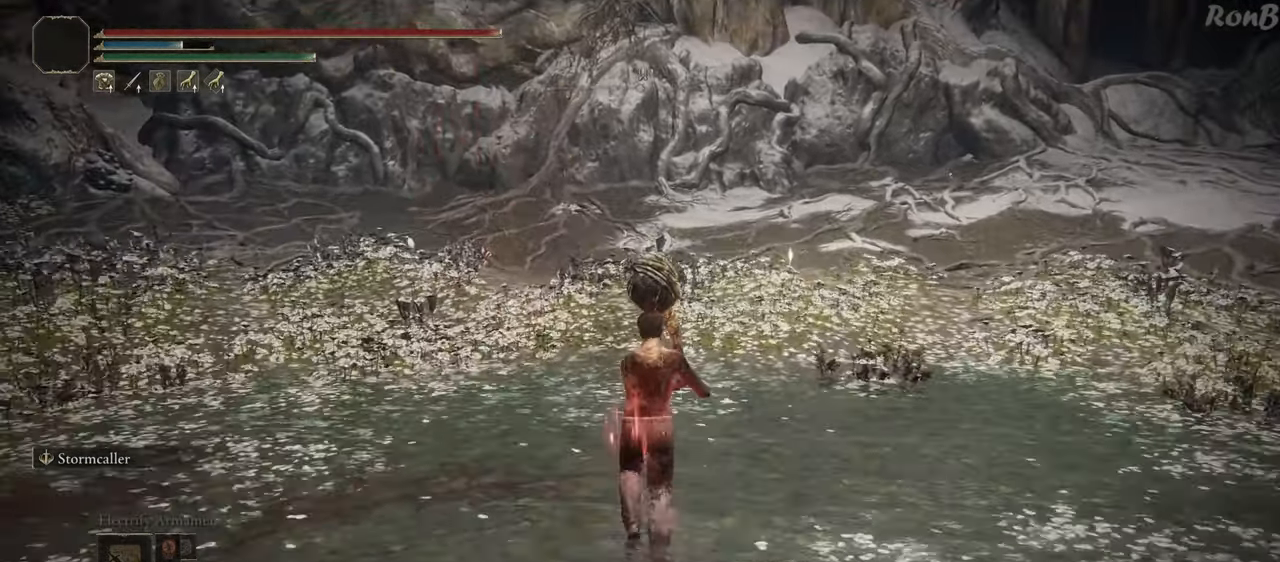
{"buttons": ["R2"], "left_stick": "up", "right_stick": "center", "events": [[33, "right_stick", "up-right"], [133, "right_stick", "center"]]}
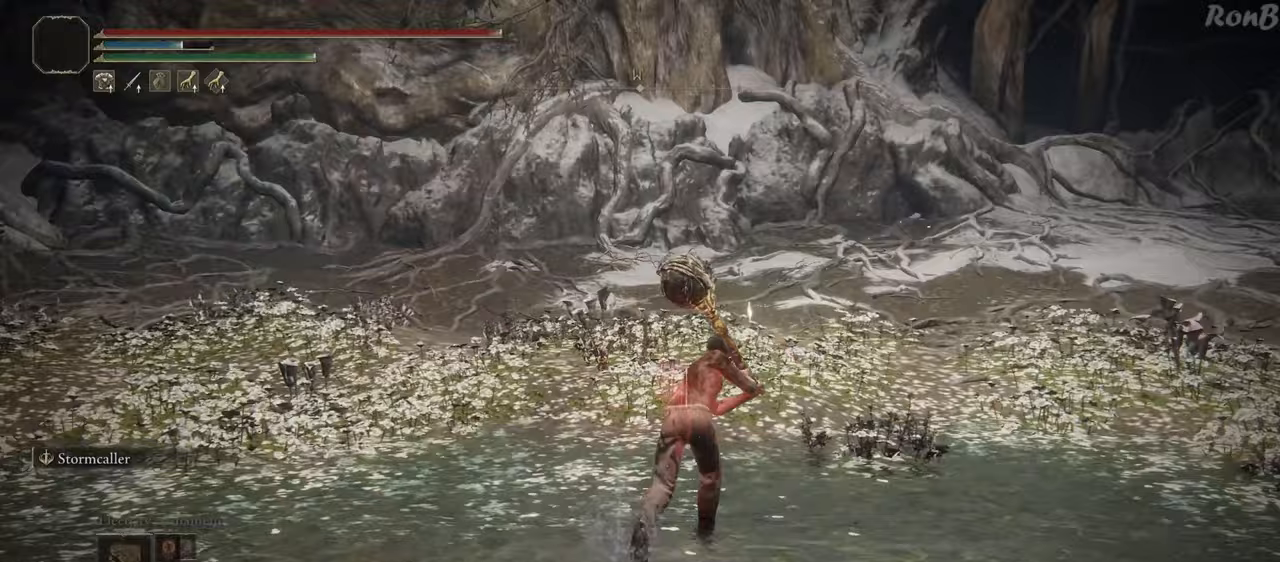
{"buttons": ["R2"], "left_stick": "up", "right_stick": "center", "events": [[117, "right_stick", "down"], [333, "right_stick", "center"]]}
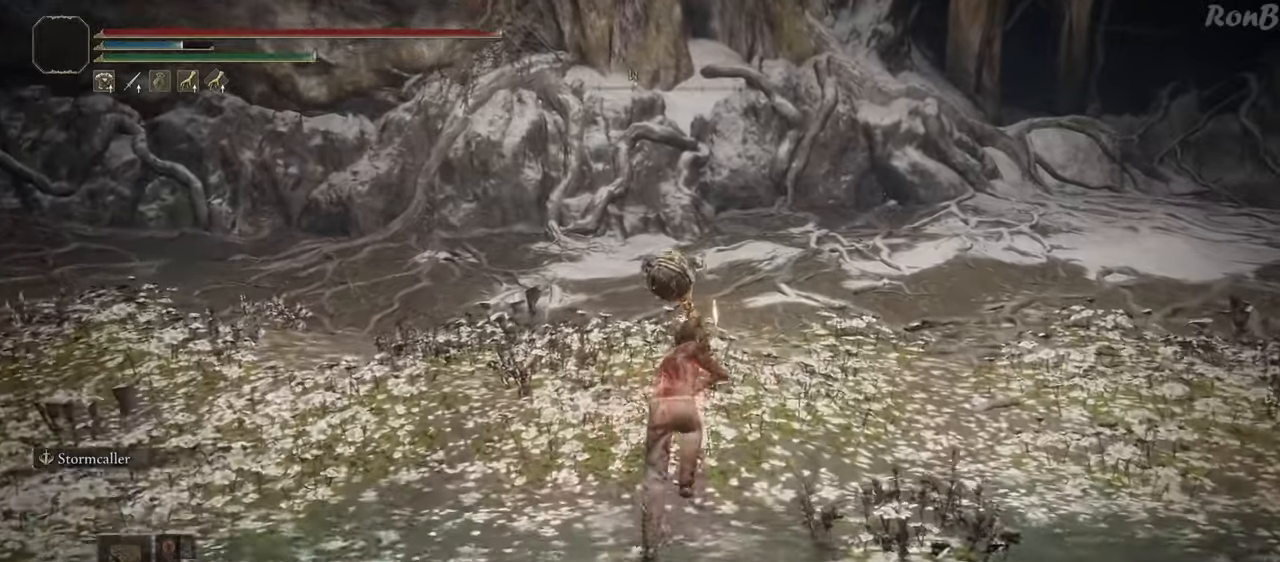
{"buttons": ["R2"], "left_stick": "up", "right_stick": "center", "events": [[50, "R2", "up"], [83, "right_stick", "right"], [100, "R2", "down"], [217, "right_stick", "center"], [300, "R2", "up"], [367, "R2", "down"]]}
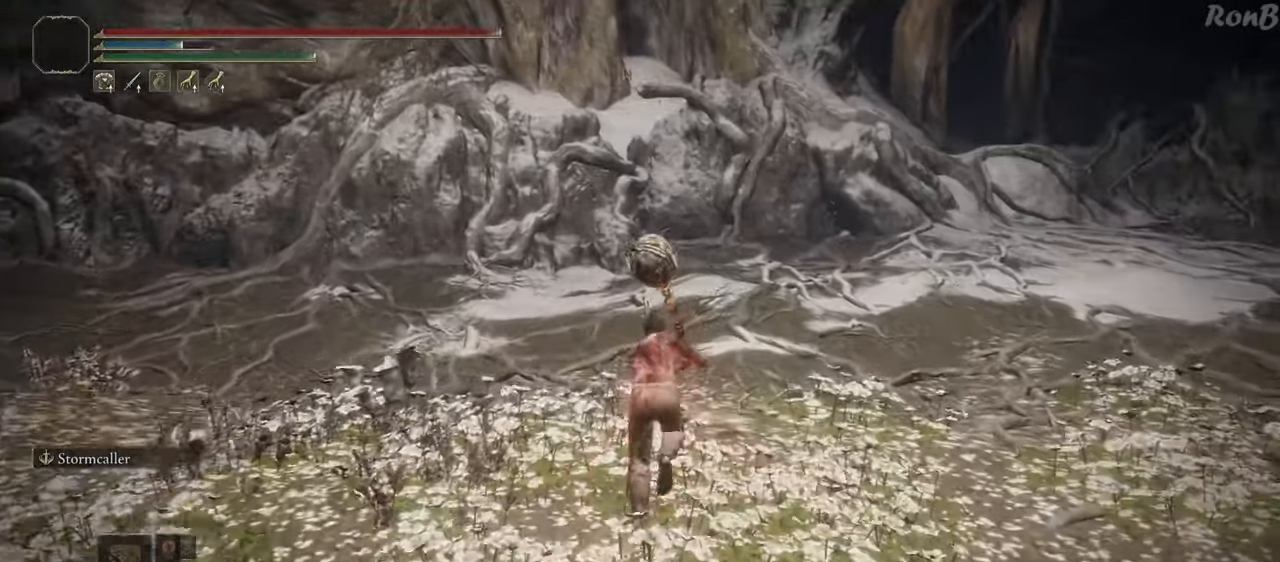
{"buttons": ["TRIANGLE", "R2"], "left_stick": "up", "right_stick": "center", "events": [[283, "TRIANGLE", "down"], [367, "TRIANGLE", "up"], [433, "TRIANGLE", "down"]]}
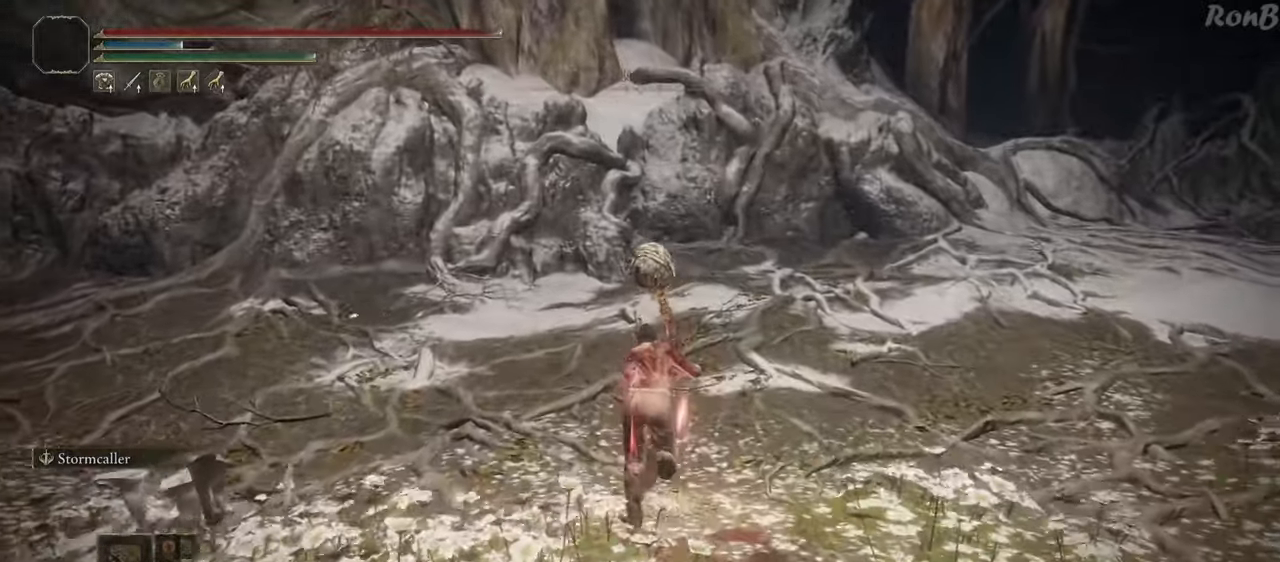
{"buttons": [], "left_stick": "center", "right_stick": "center", "events": [[17, "TRIANGLE", "up"], [150, "left_stick", "up-right"], [233, "R2", "up"], [267, "left_stick", "center"], [300, "R2", "down"], [383, "R2", "up"]]}
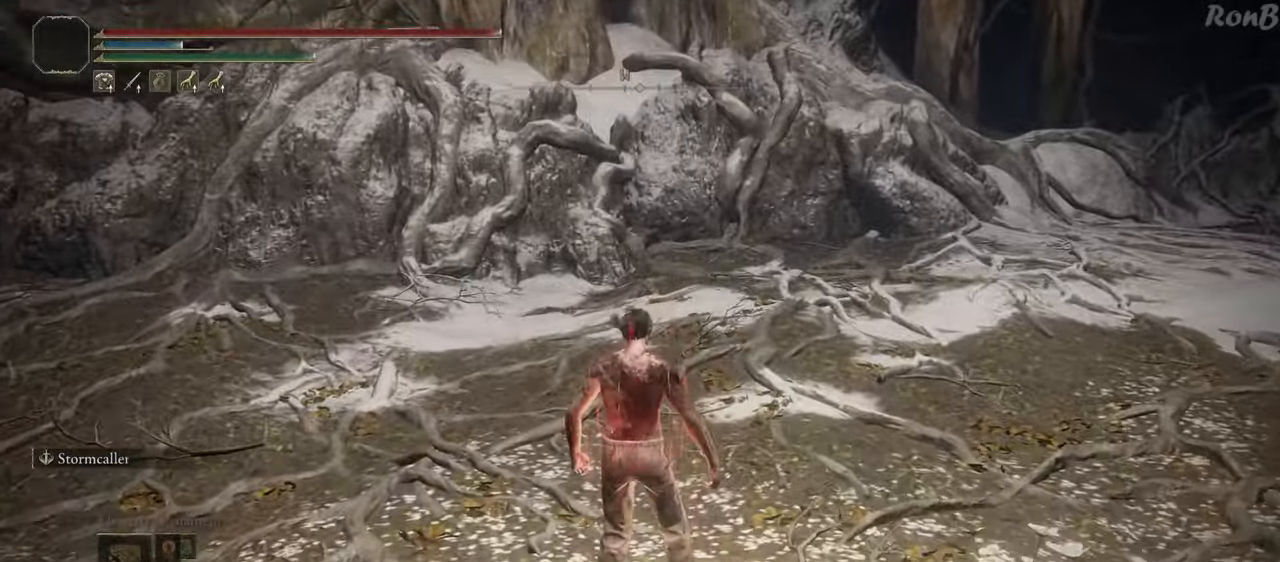
{"buttons": [], "left_stick": "center", "right_stick": "center", "events": [[117, "right_stick", "up-right"], [400, "right_stick", "center"]]}